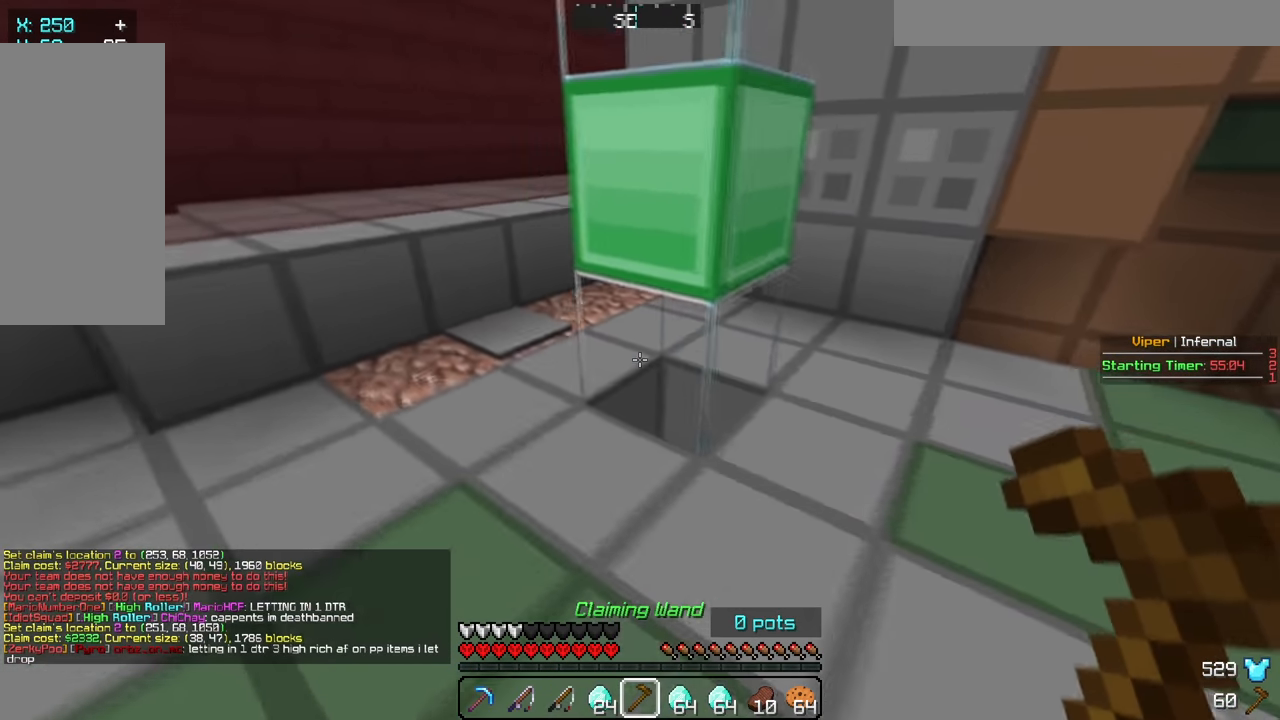
Gameplay with keyboard and mouse; each line is a JSON object with the keys and mouse buttons held at the frame after it. "events" lists presses ("down") and releases ("up") of "a", "d", "s", "w", "mouse_left" and "mouse_right" between this image and that frame as [ms after this image, input, new state], when the widget could be followed in between. "mouse_left", "mouse_right" = the "left", "right" buttons of the "mouse" list. No other keys are recorded. Fast repeated clicks can show as one long hold. Mouse movement is not recorded.
{"keys": [], "mouse": ["right"], "events": [[400, "mouse_right", "down"], [450, "w", "up"], [467, "a", "up"]]}
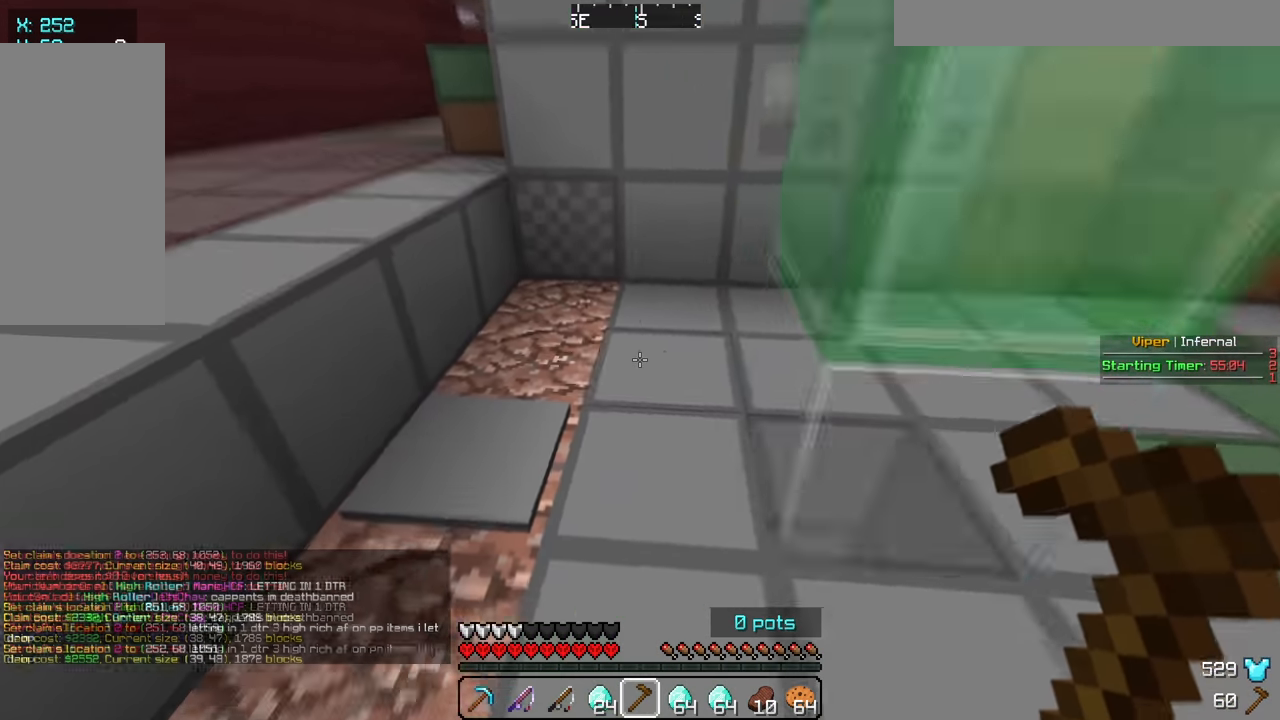
{"keys": ["a"], "mouse": [], "events": [[33, "mouse_right", "up"], [500, "a", "down"]]}
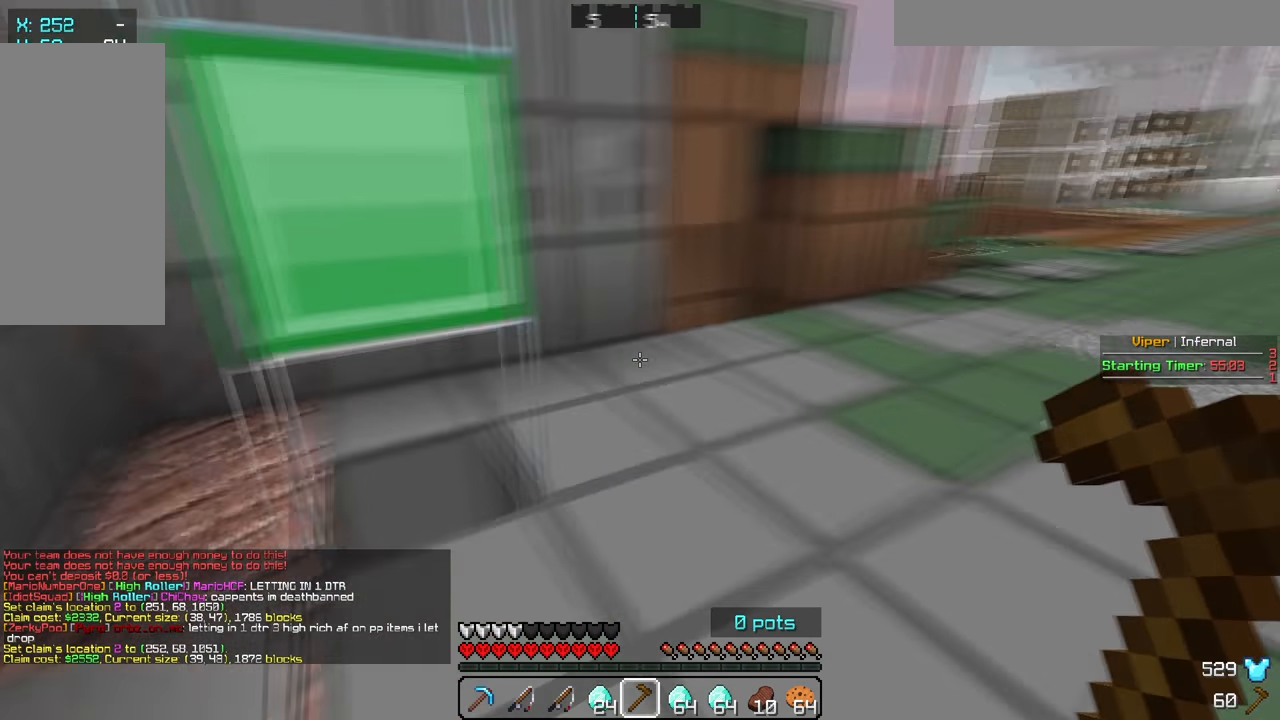
{"keys": [], "mouse": ["right"], "events": [[83, "w", "down"], [367, "a", "up"], [400, "w", "up"], [417, "mouse_right", "down"]]}
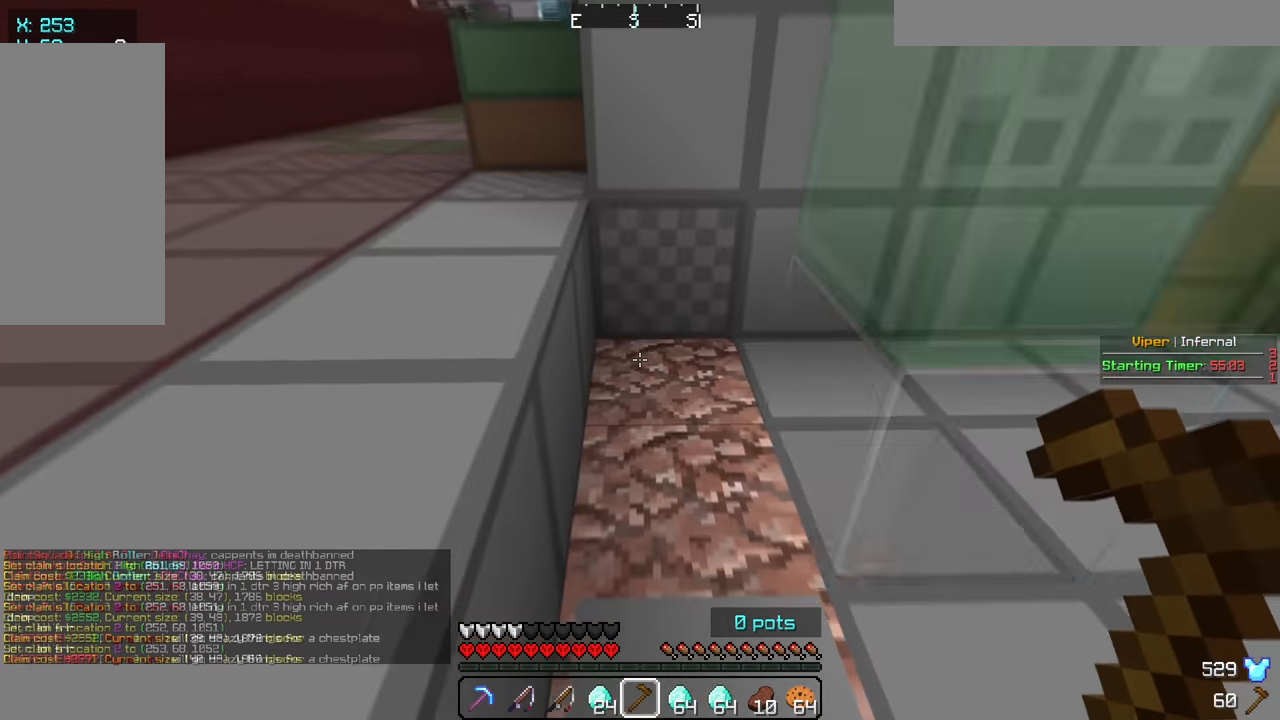
{"keys": ["d"], "mouse": [], "events": [[67, "mouse_right", "up"], [233, "d", "down"], [233, "w", "down"], [467, "w", "up"]]}
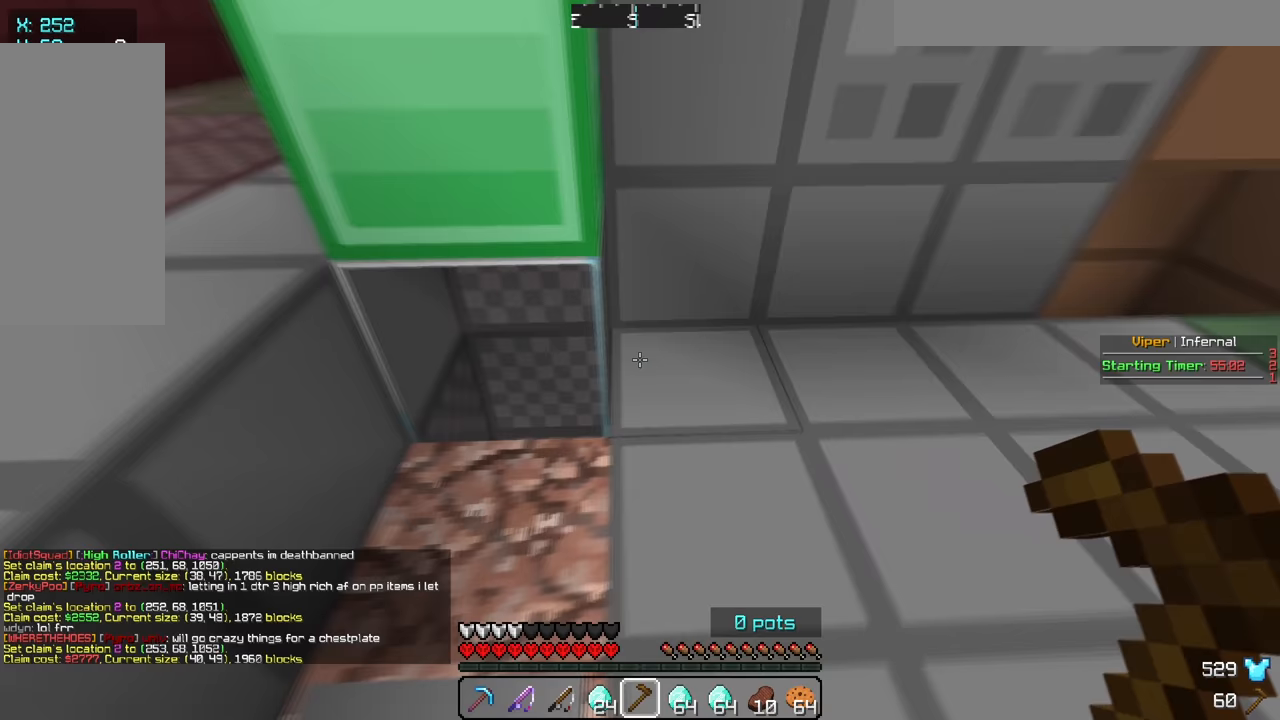
{"keys": [], "mouse": [], "events": [[33, "d", "up"], [33, "mouse_right", "down"], [167, "mouse_right", "up"]]}
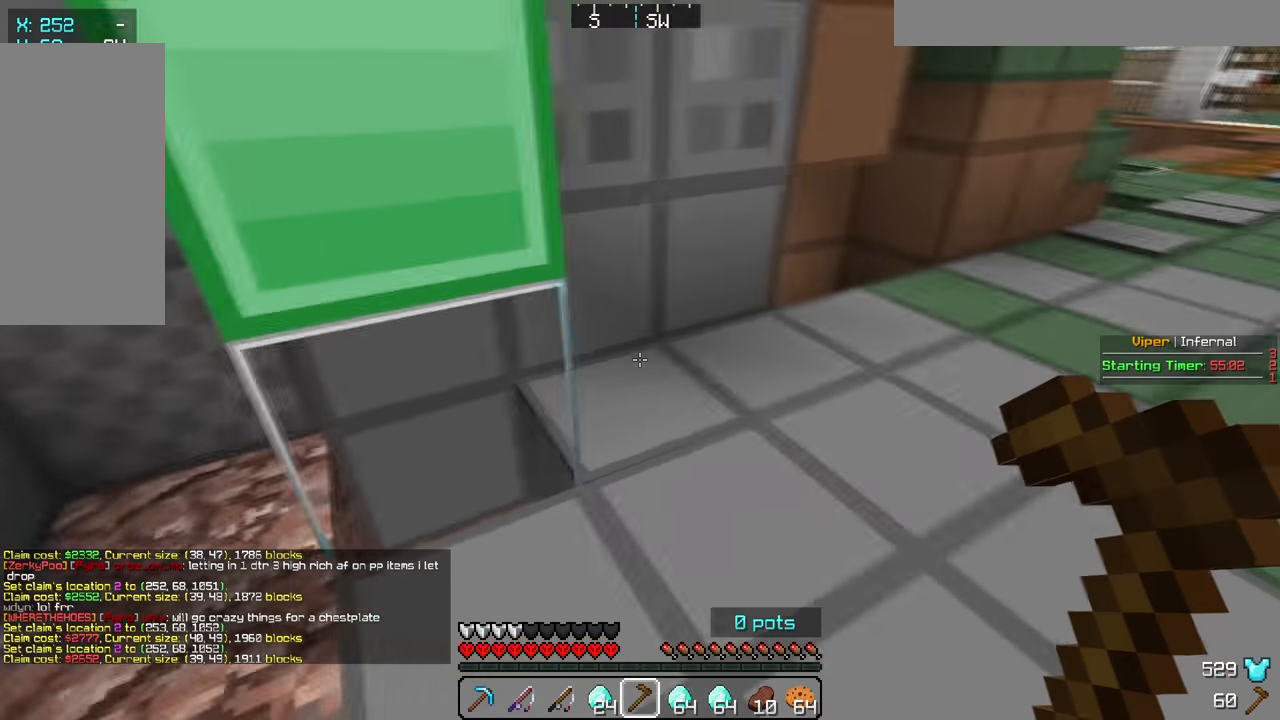
{"keys": [], "mouse": [], "events": [[167, "s", "down"], [200, "d", "down"], [350, "s", "up"], [467, "d", "up"]]}
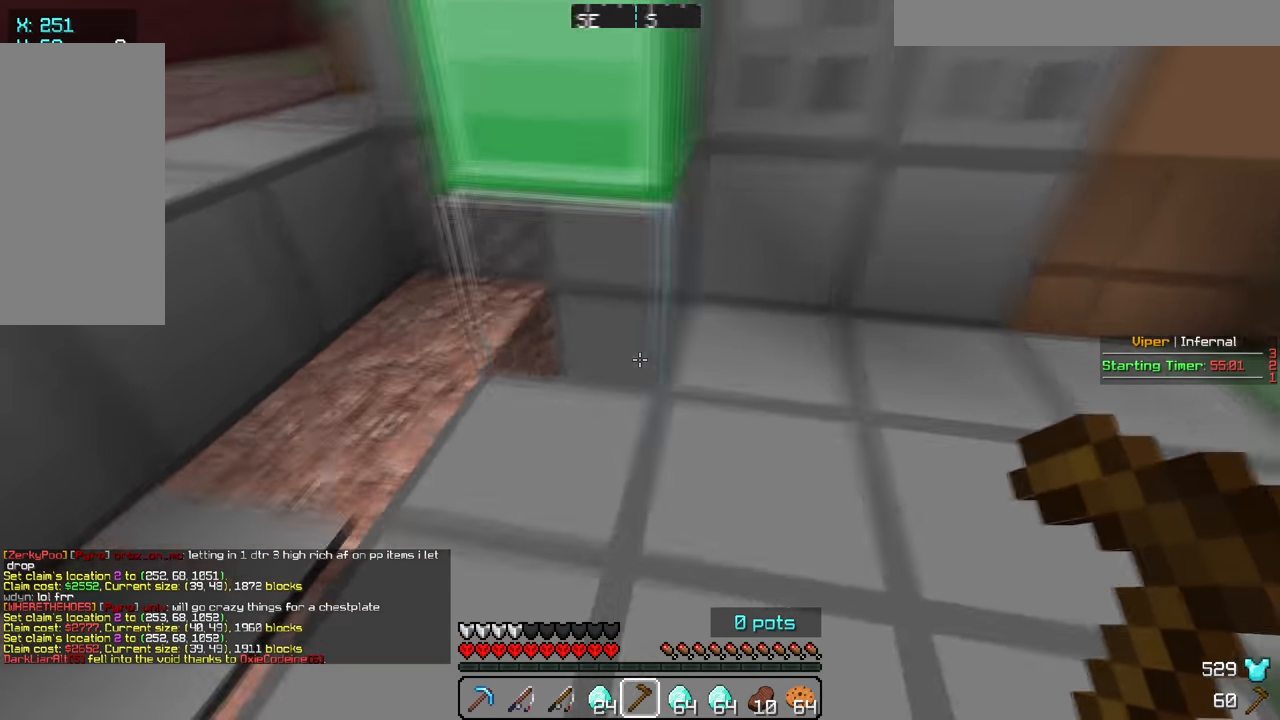
{"keys": ["a"], "mouse": [], "events": [[133, "a", "down"], [233, "a", "up"], [250, "mouse_right", "down"], [383, "mouse_right", "up"], [417, "a", "down"]]}
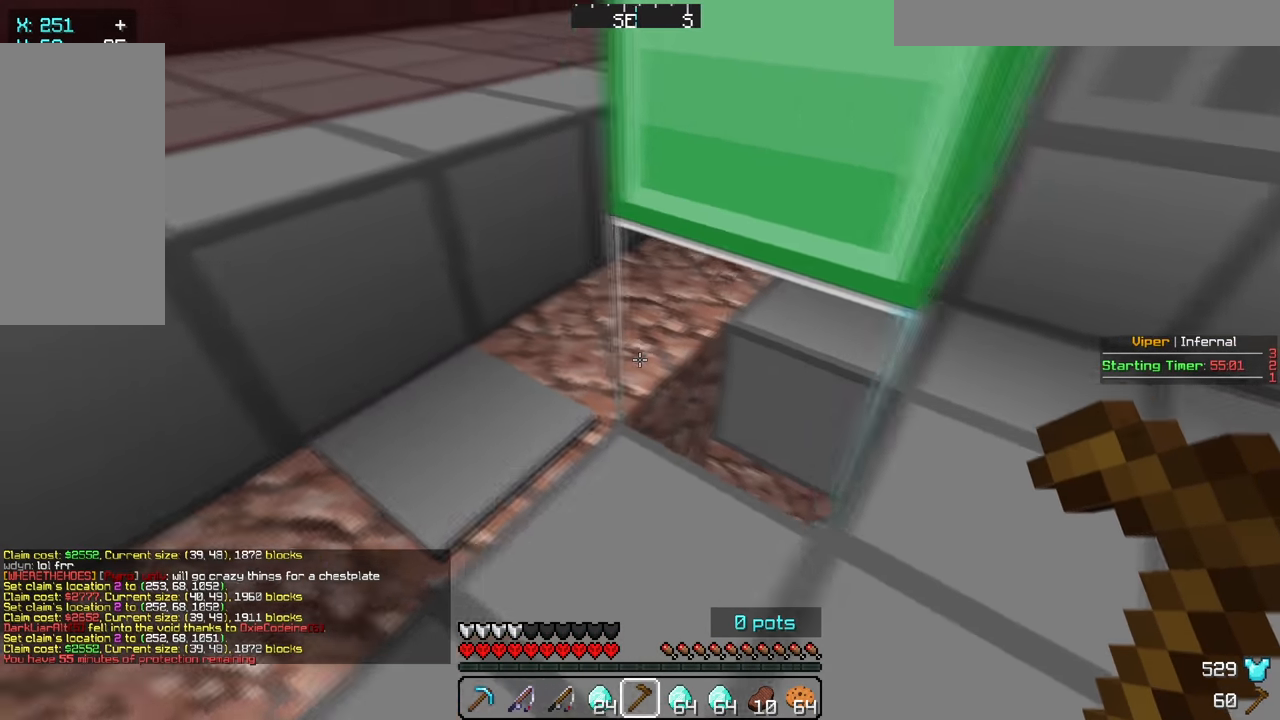
{"keys": [], "mouse": [], "events": [[83, "a", "up"], [133, "mouse_right", "down"], [283, "mouse_right", "up"]]}
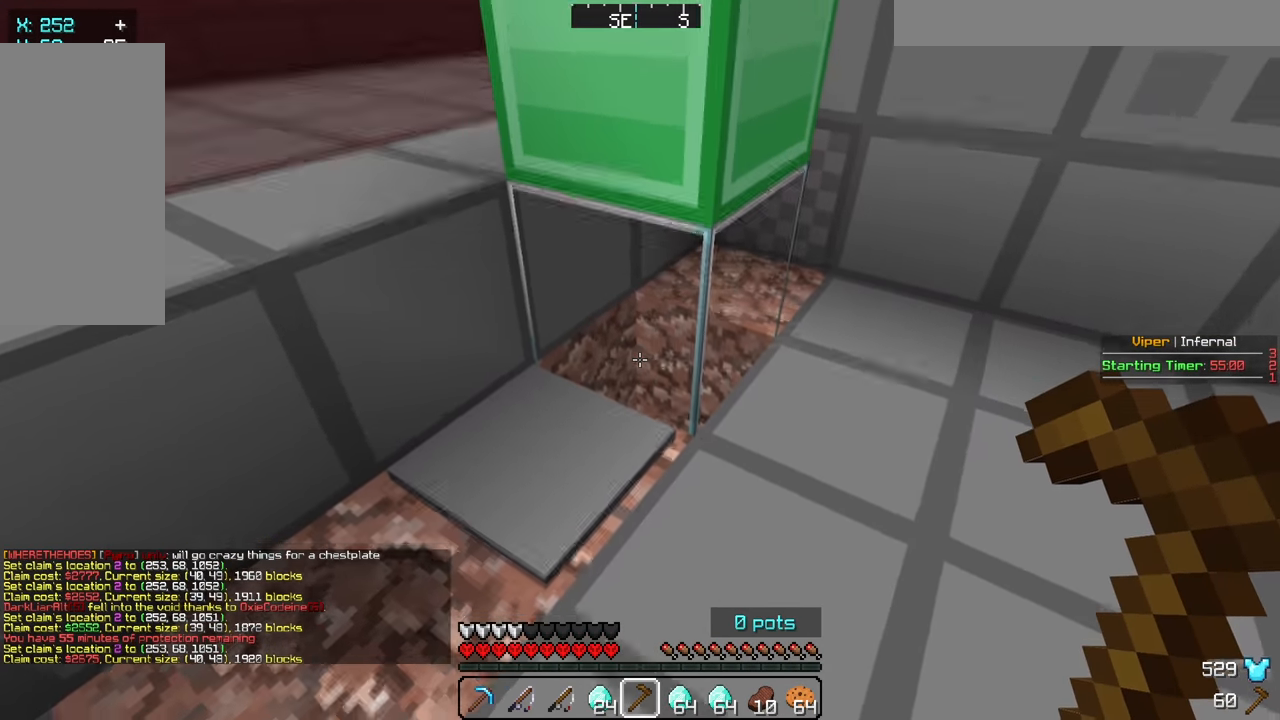
{"keys": [], "mouse": ["right"], "events": [[167, "s", "down"], [317, "s", "up"], [433, "mouse_right", "down"]]}
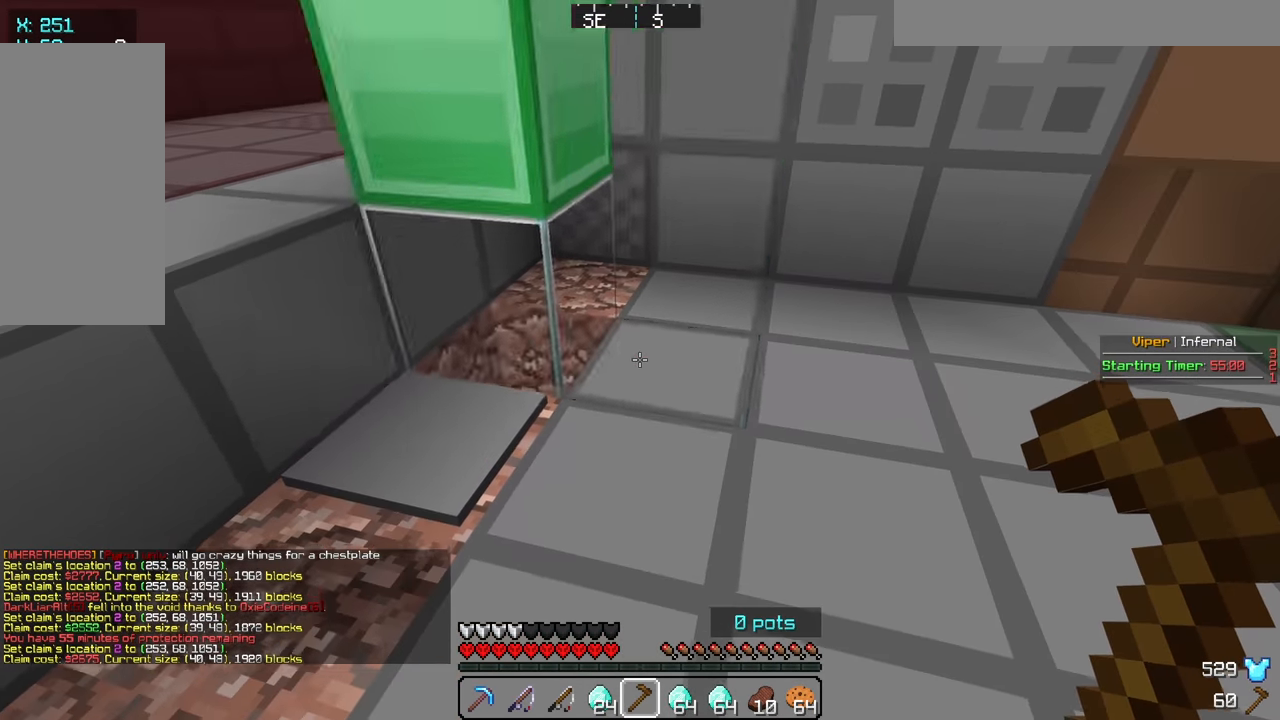
{"keys": ["d", "w"], "mouse": ["left"], "events": [[50, "mouse_right", "up"], [383, "d", "down"], [383, "w", "down"], [433, "mouse_left", "down"]]}
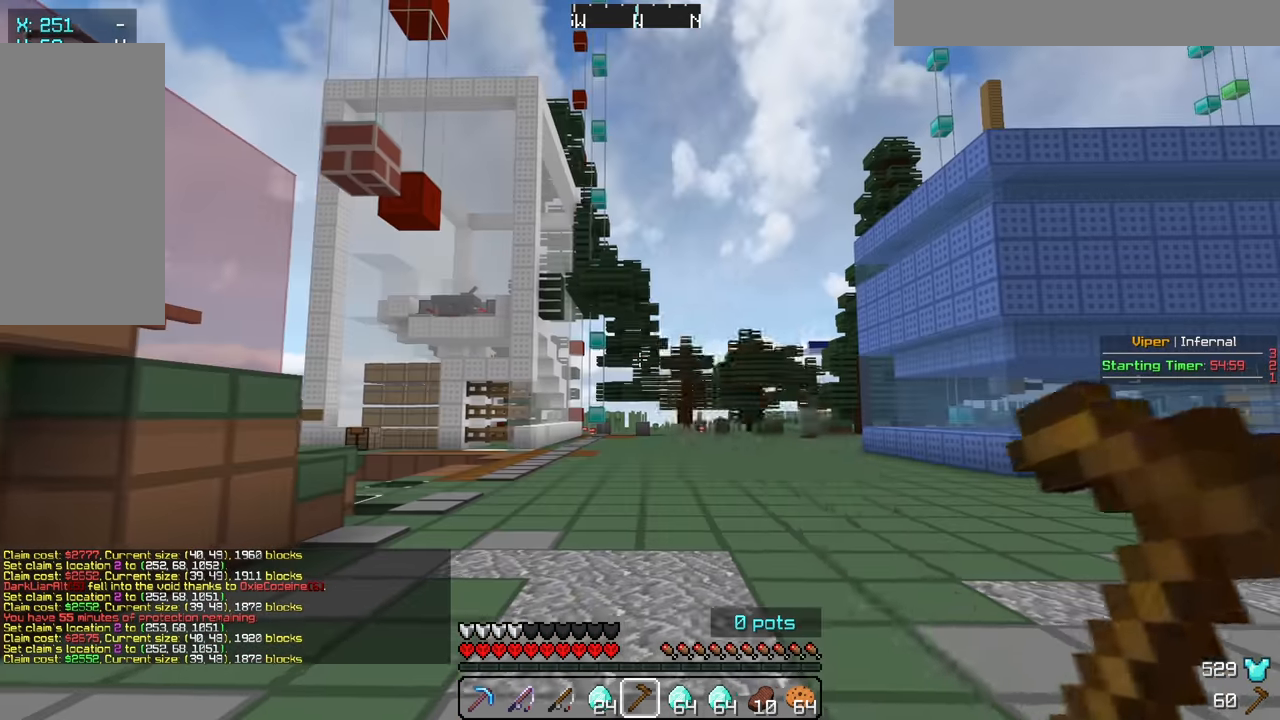
{"keys": ["w"], "mouse": ["left"], "events": [[300, "d", "up"]]}
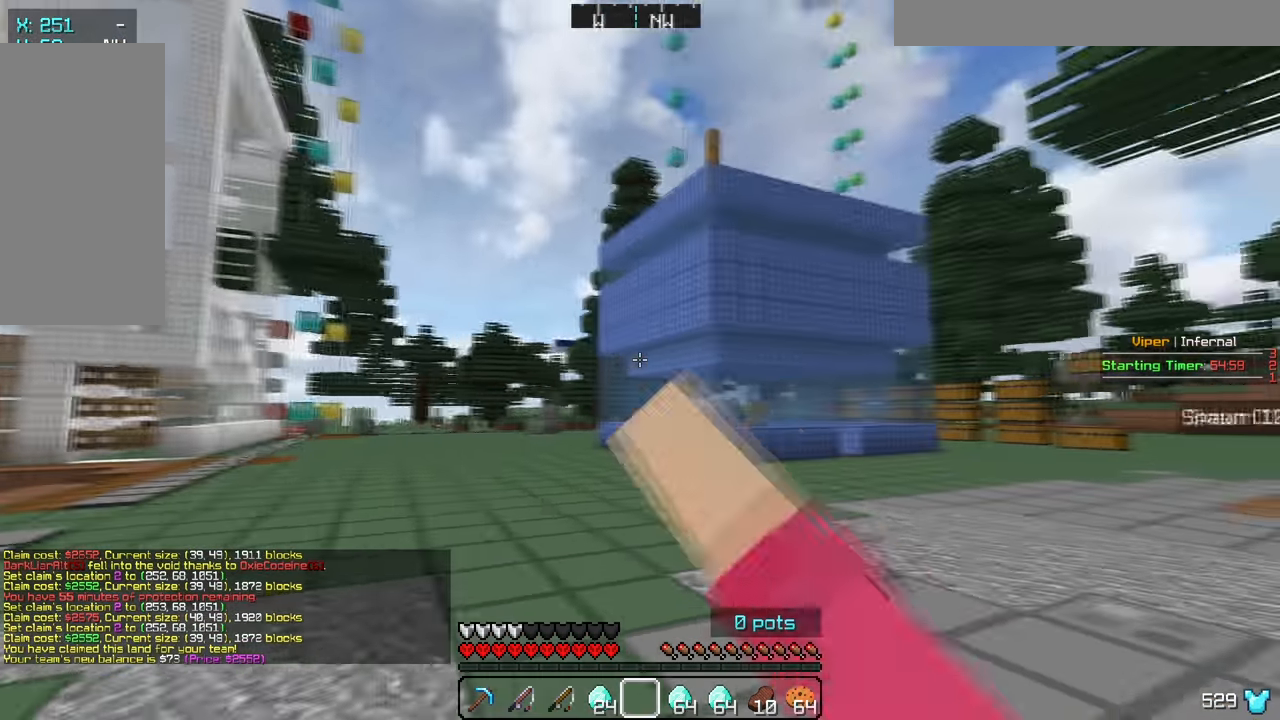
{"keys": ["w"], "mouse": [], "events": [[183, "mouse_left", "up"]]}
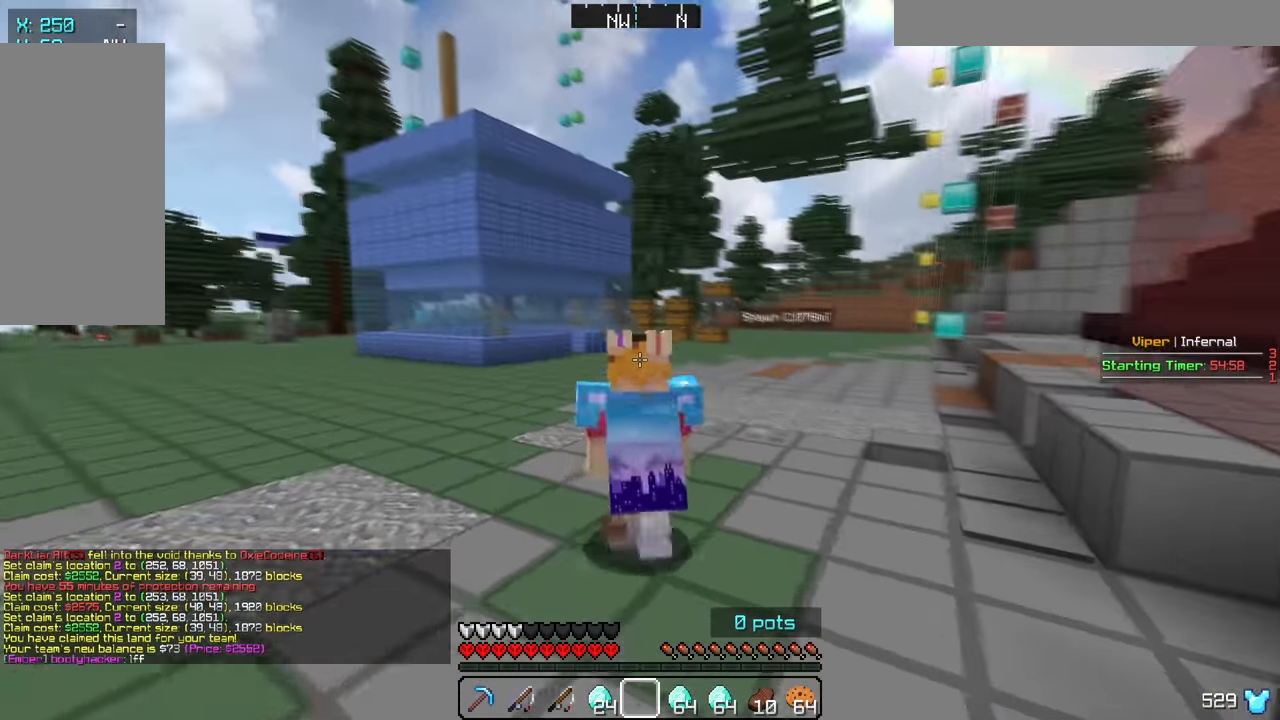
{"keys": ["w"], "mouse": [], "events": []}
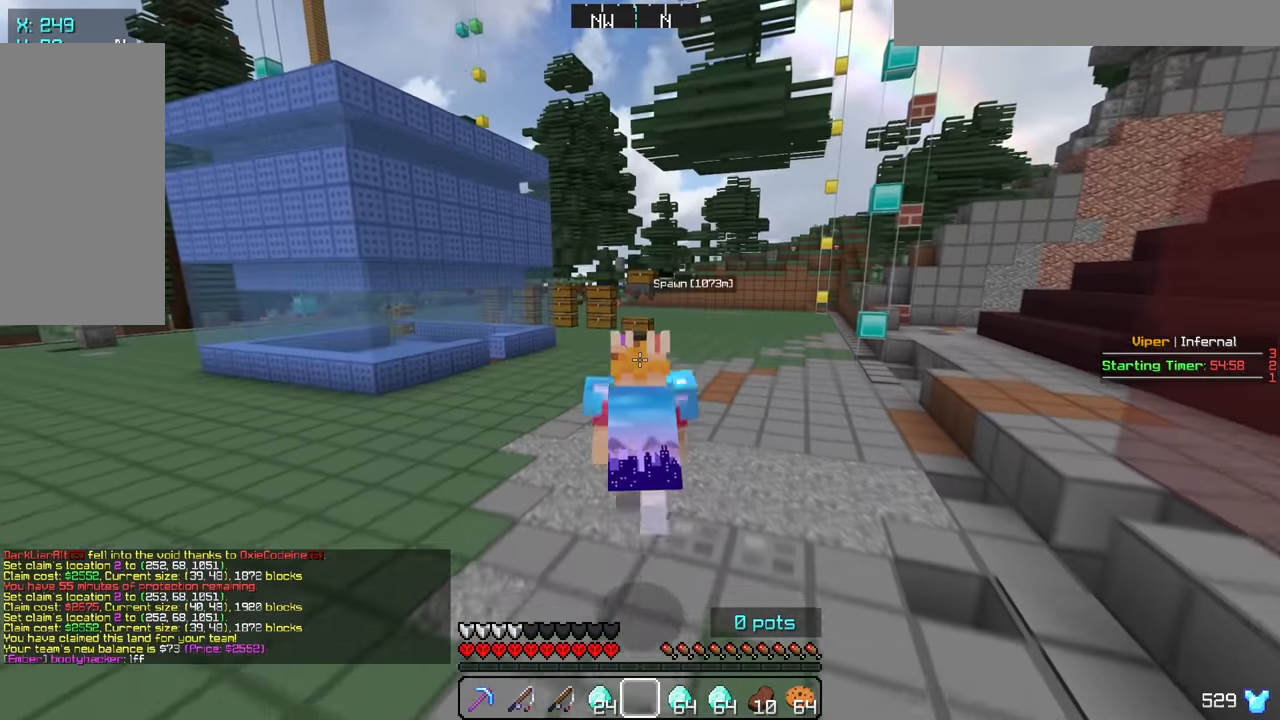
{"keys": ["w"], "mouse": [], "events": []}
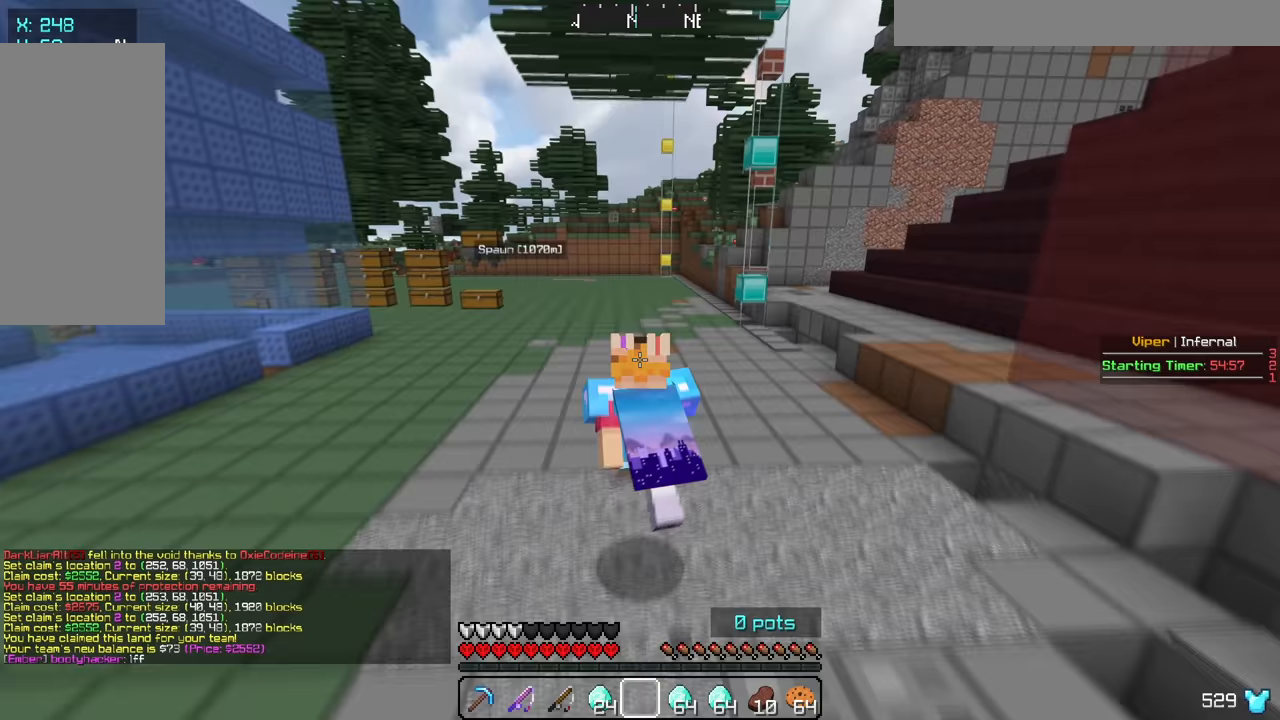
{"keys": ["w"], "mouse": [], "events": []}
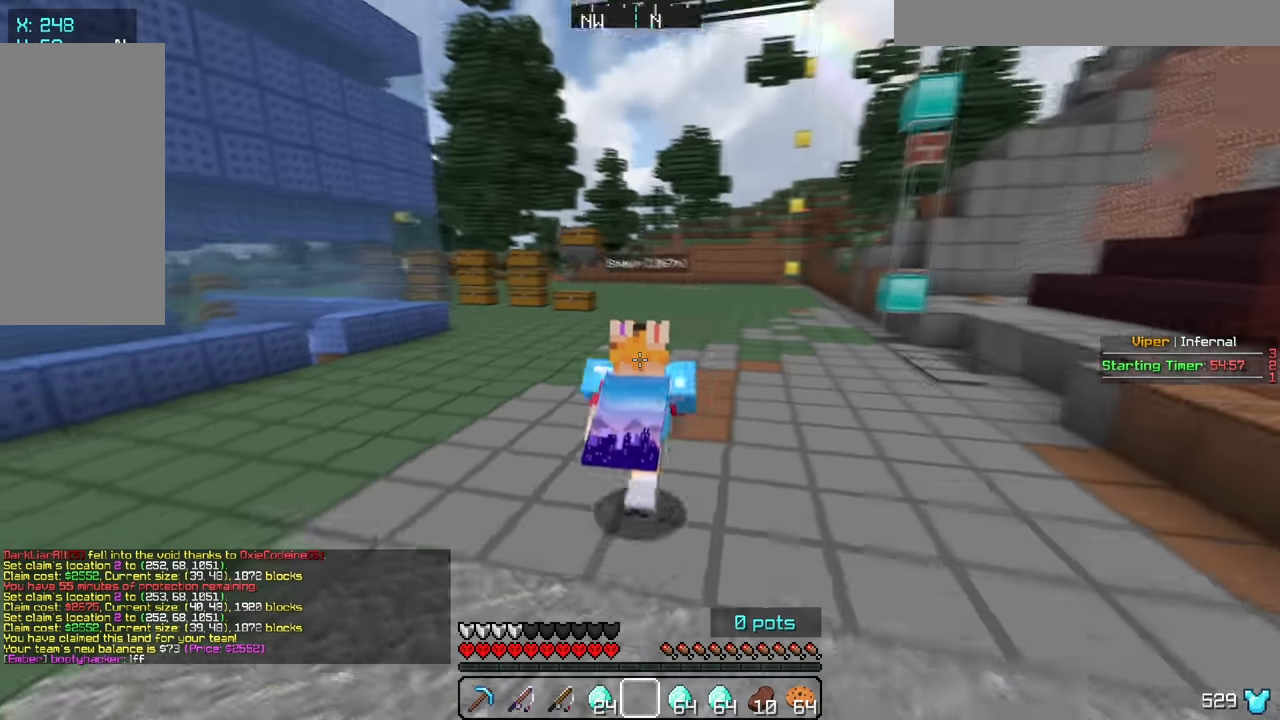
{"keys": ["w"], "mouse": [], "events": []}
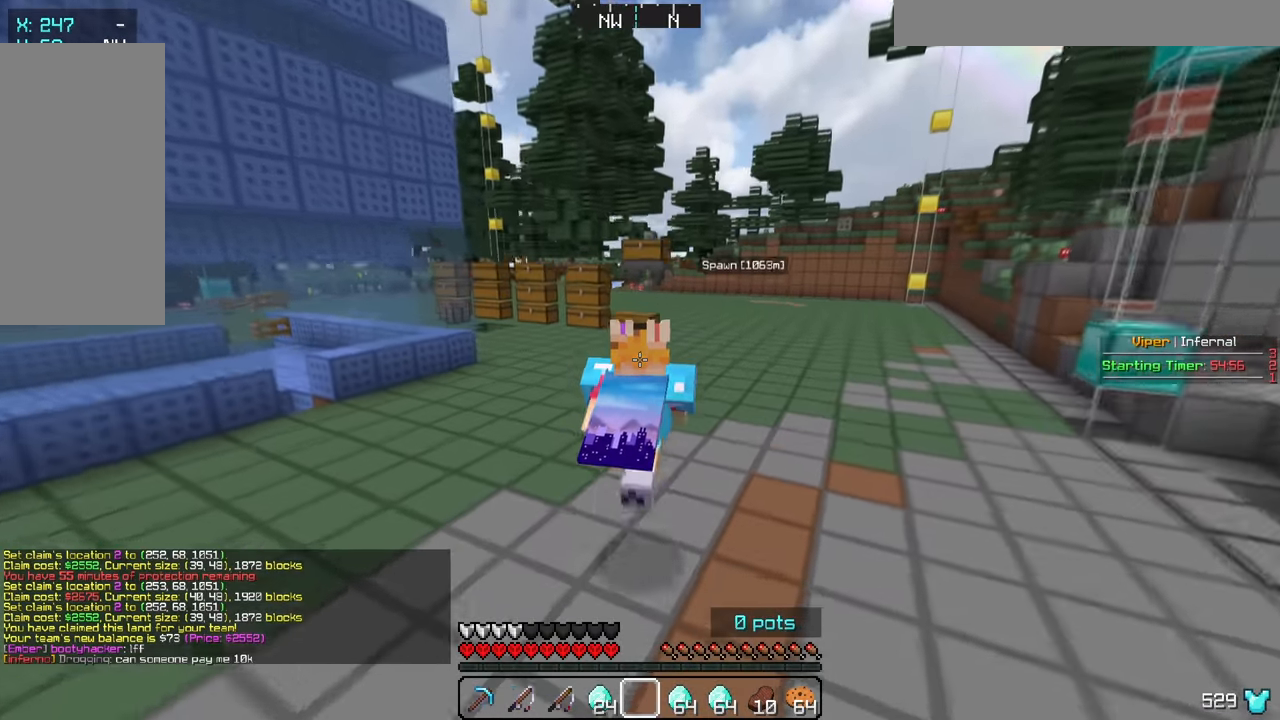
{"keys": ["w"], "mouse": [], "events": []}
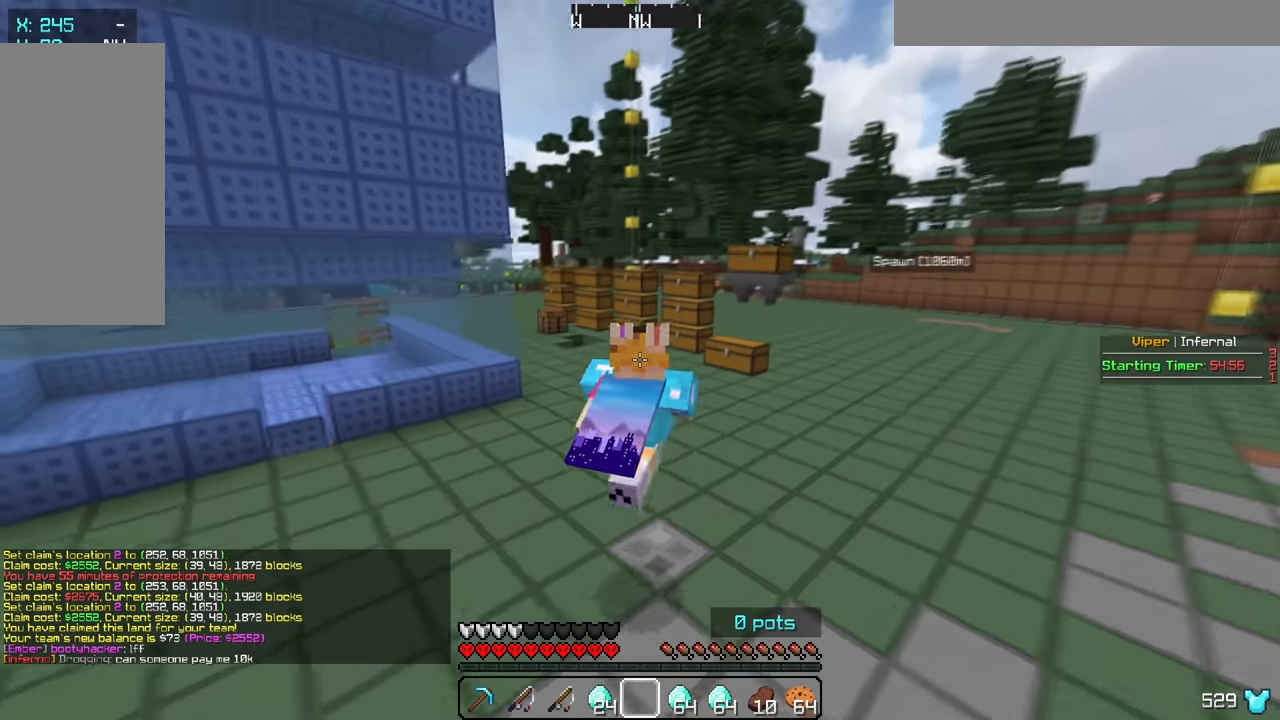
{"keys": ["w"], "mouse": [], "events": []}
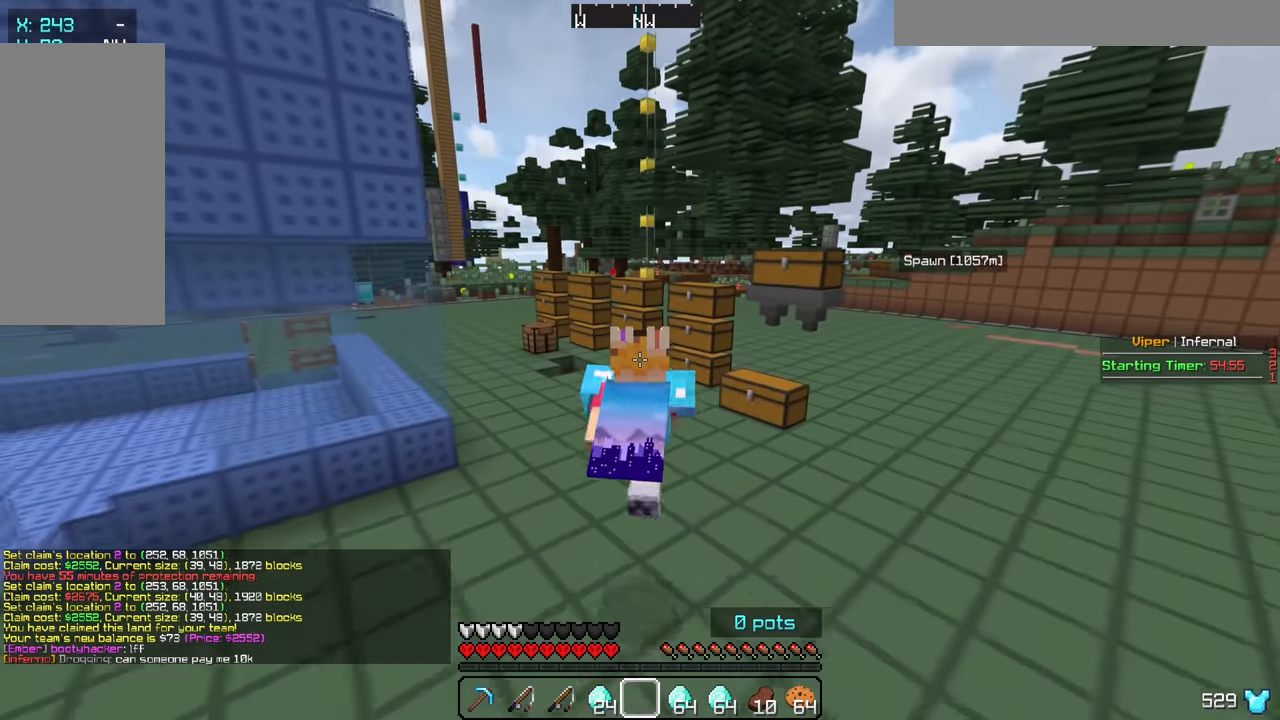
{"keys": ["w"], "mouse": [], "events": []}
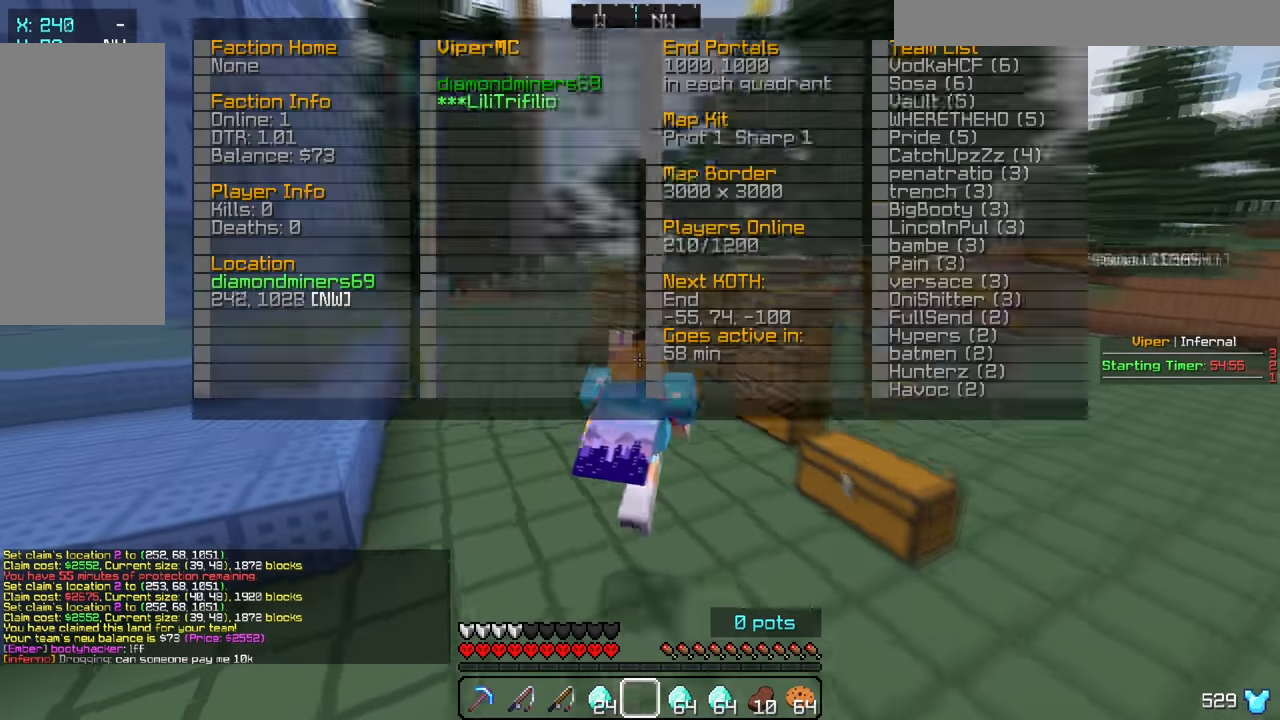
{"keys": ["w"], "mouse": [], "events": []}
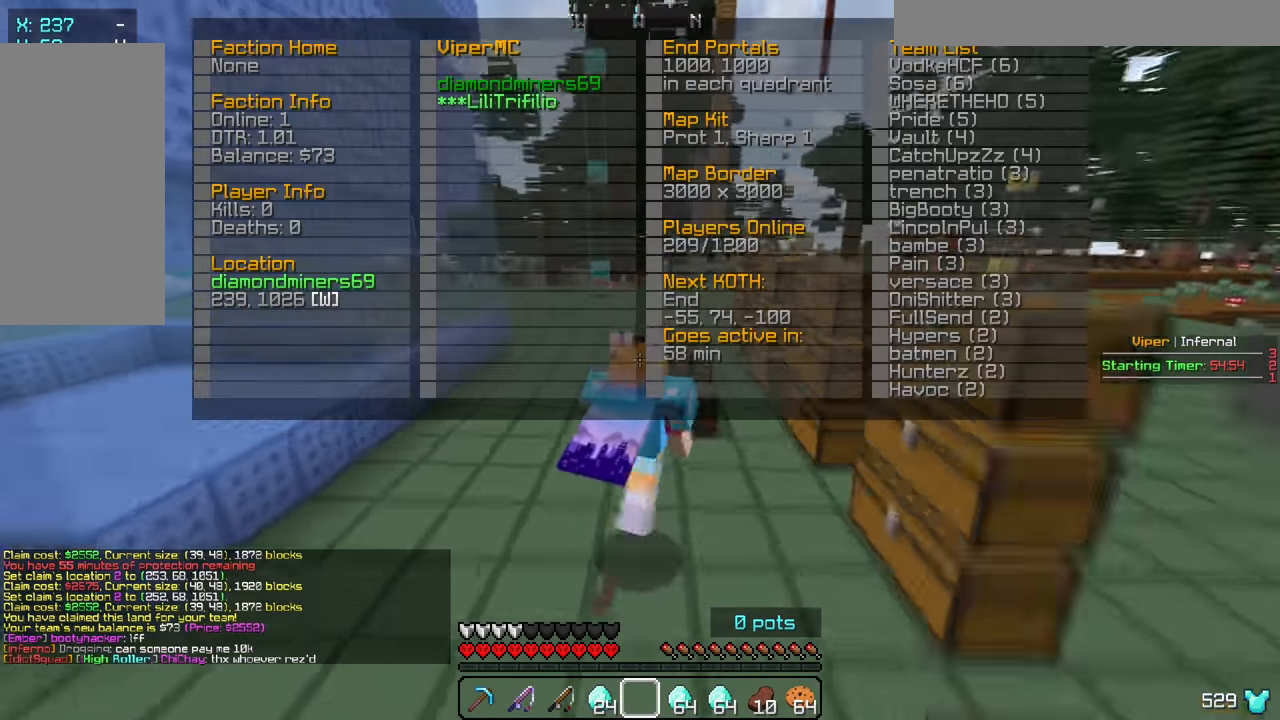
{"keys": ["w"], "mouse": [], "events": []}
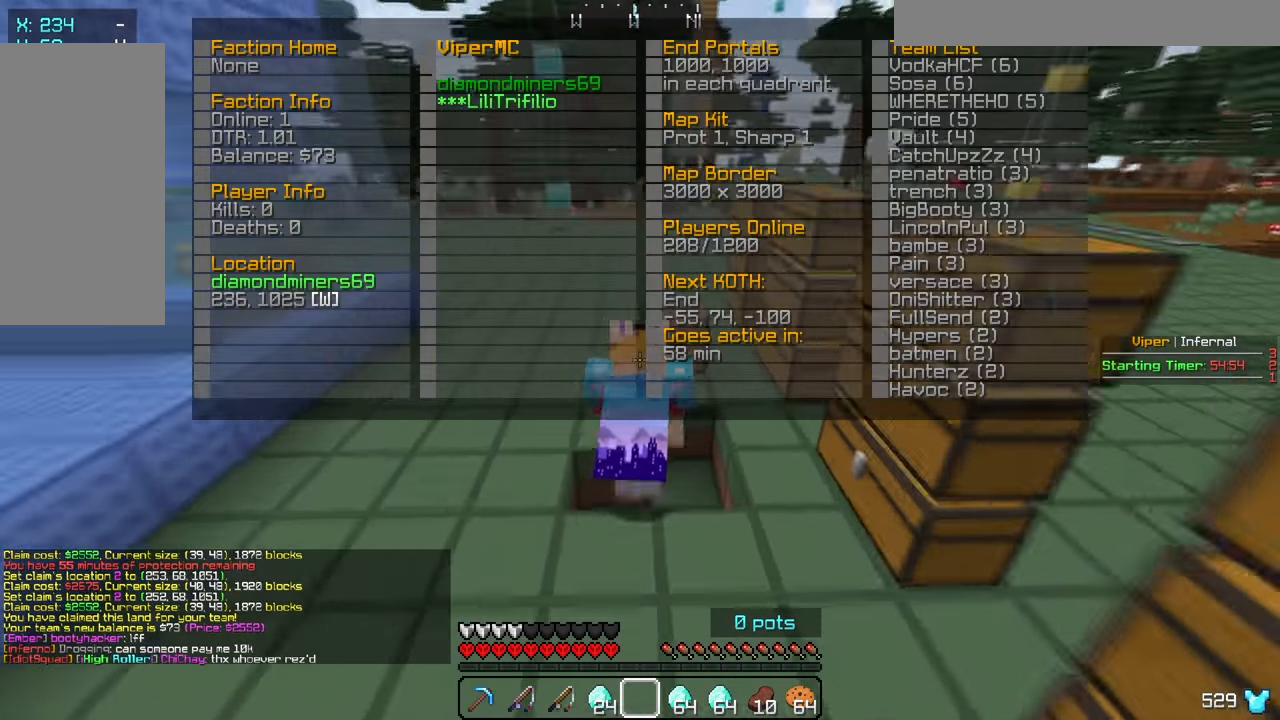
{"keys": ["w"], "mouse": [], "events": []}
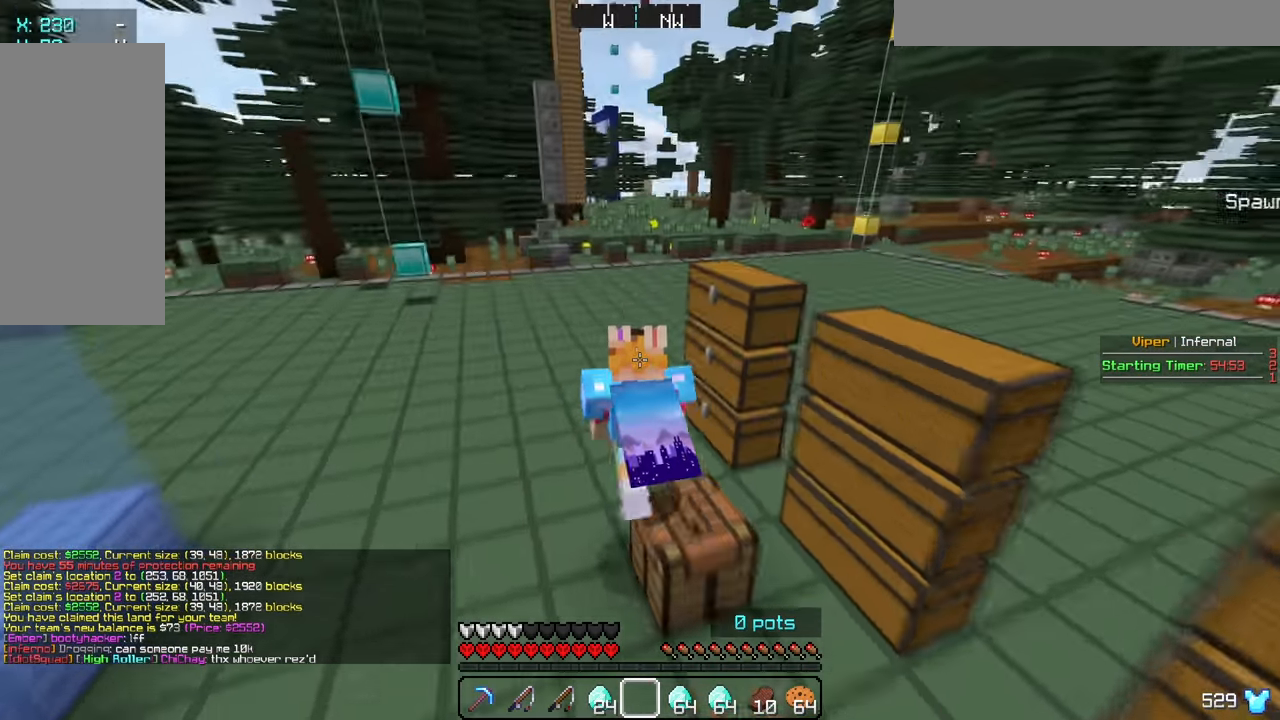
{"keys": ["w"], "mouse": [], "events": []}
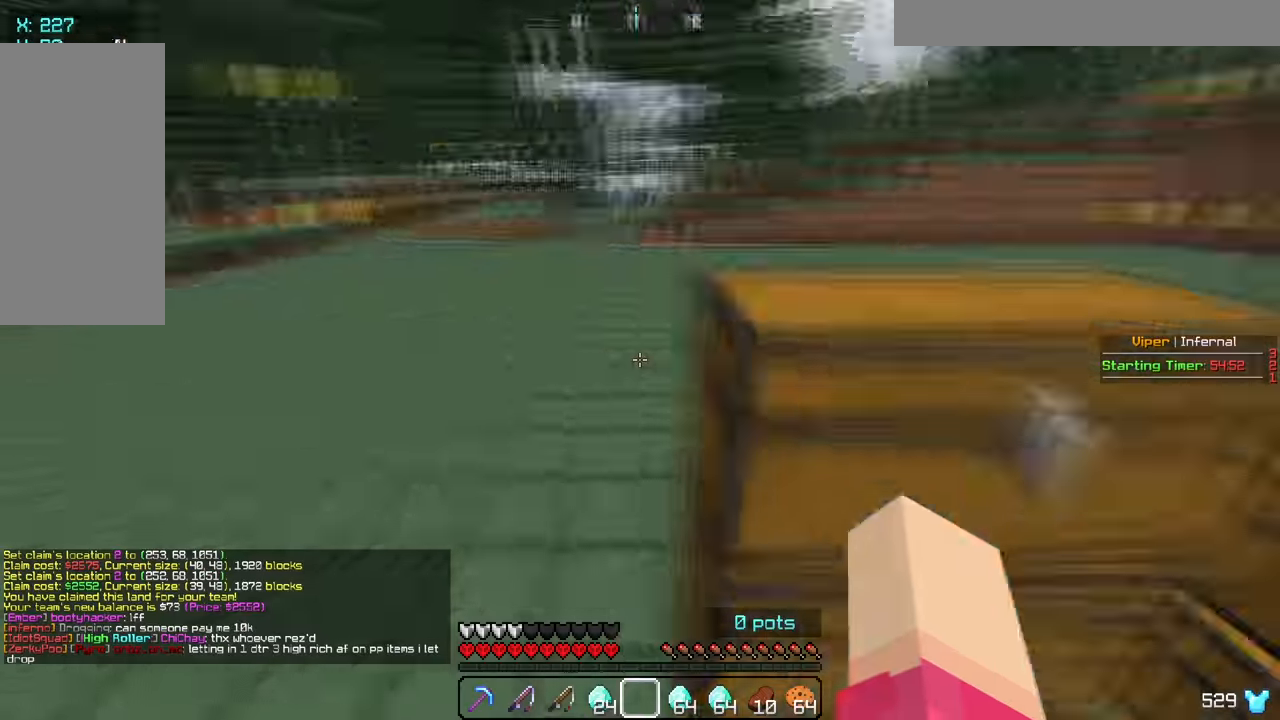
{"keys": [], "mouse": [], "events": [[133, "w", "up"], [150, "a", "down"], [217, "mouse_right", "down"], [400, "a", "up"], [400, "mouse_right", "up"]]}